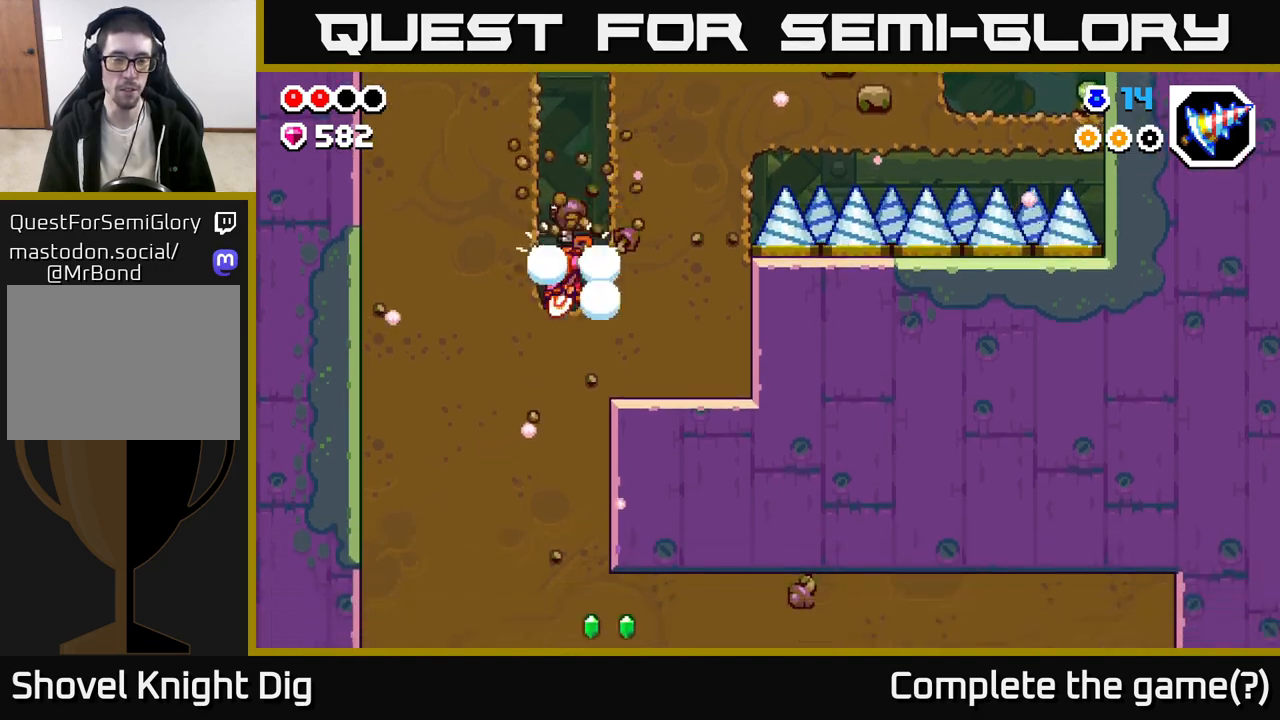
Gameplay with a controller (Xbox layout); each line is a JSON object with the inputs held at the frame after it. "events" lists button and stick changes between this image and that frame as [ms after this image, input, new state], when the widget could be followed in between.
{"buttons": ["X"], "left_stick": "down", "right_stick": "center", "events": [[17, "X", "up"], [100, "X", "down"], [217, "X", "up"], [300, "X", "down"], [400, "X", "up"], [500, "X", "down"]]}
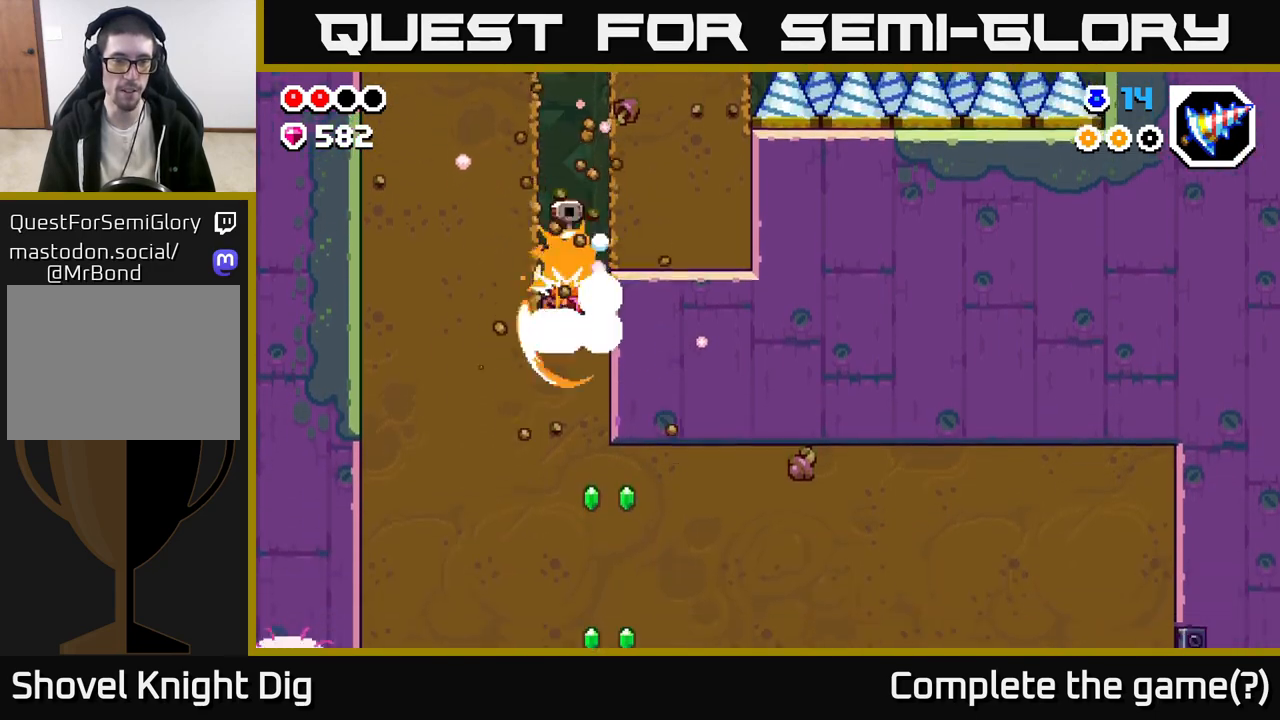
{"buttons": [], "left_stick": "down", "right_stick": "center", "events": [[100, "X", "up"], [183, "X", "down"], [300, "X", "up"], [367, "X", "down"], [483, "X", "up"]]}
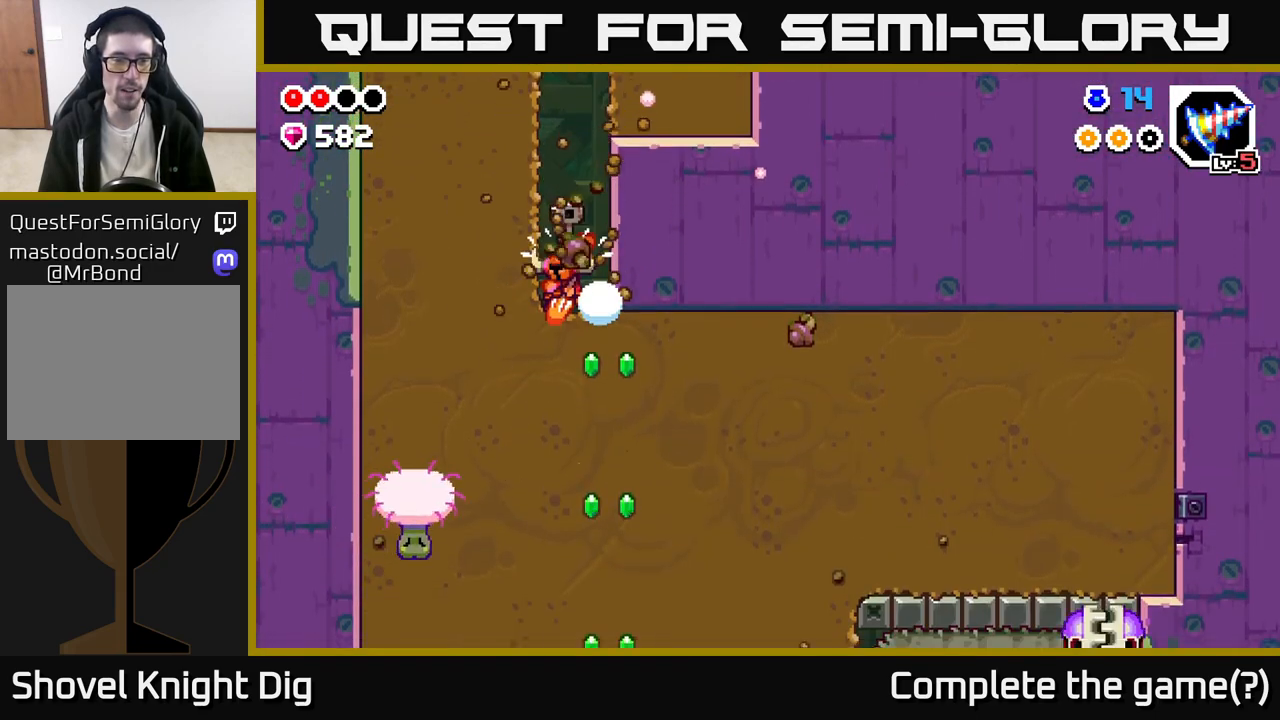
{"buttons": ["X"], "left_stick": "down", "right_stick": "center", "events": [[67, "X", "down"], [183, "X", "up"], [267, "X", "down"], [383, "X", "up"], [467, "X", "down"]]}
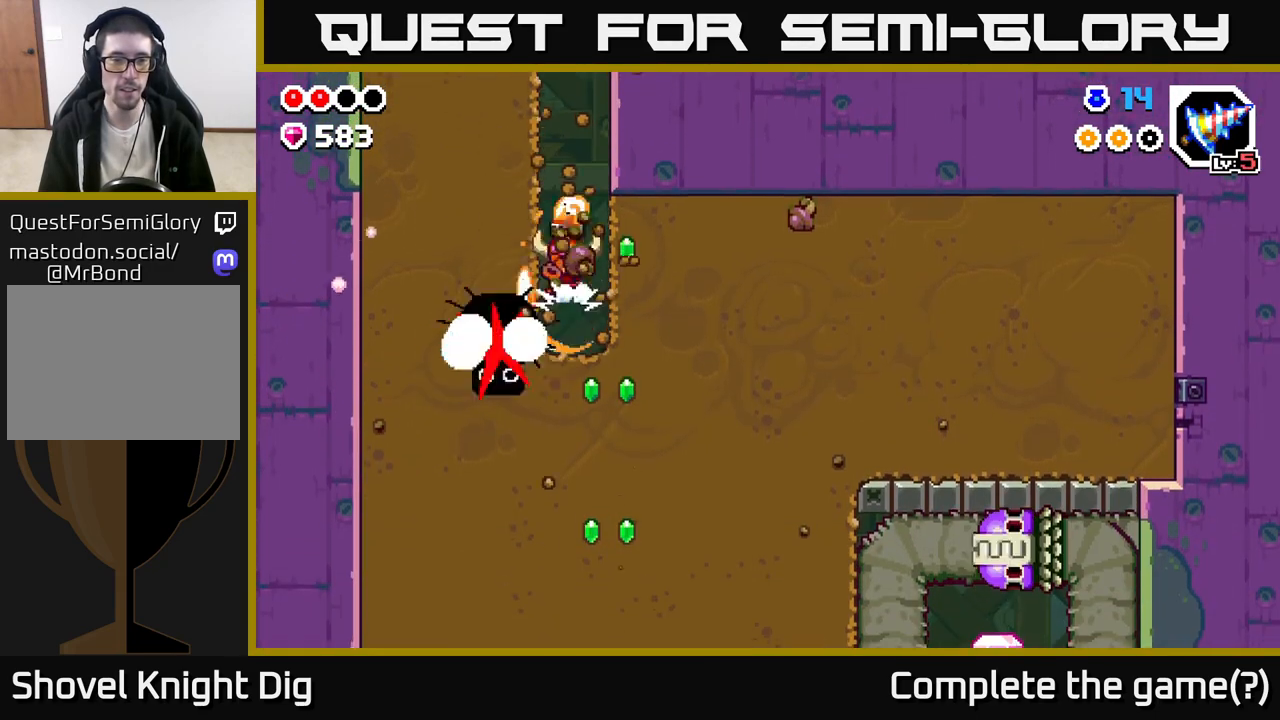
{"buttons": ["X"], "left_stick": "right", "right_stick": "center", "events": [[67, "X", "up"], [100, "left_stick", "right"], [200, "X", "down"], [317, "X", "up"], [433, "X", "down"]]}
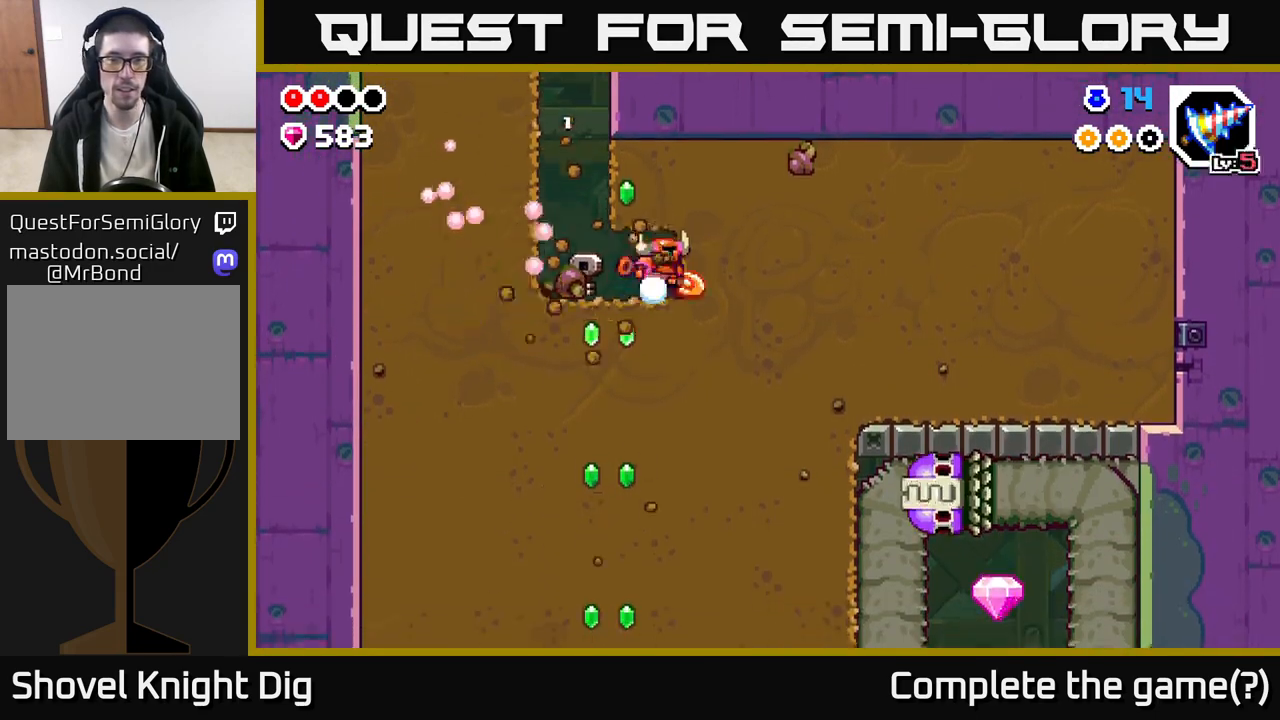
{"buttons": [], "left_stick": "right", "right_stick": "center", "events": [[450, "X", "up"]]}
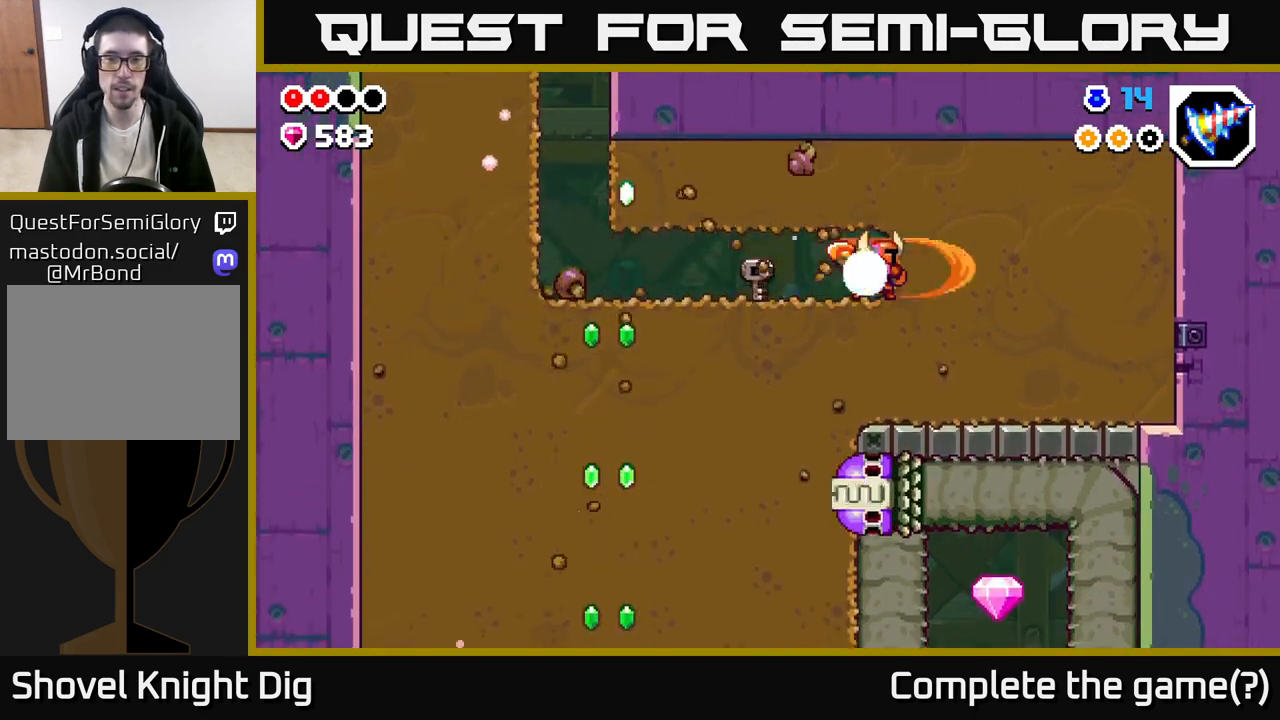
{"buttons": [], "left_stick": "down", "right_stick": "center", "events": [[33, "left_stick", "down"], [117, "X", "down"], [233, "X", "up"], [333, "X", "down"], [433, "X", "up"]]}
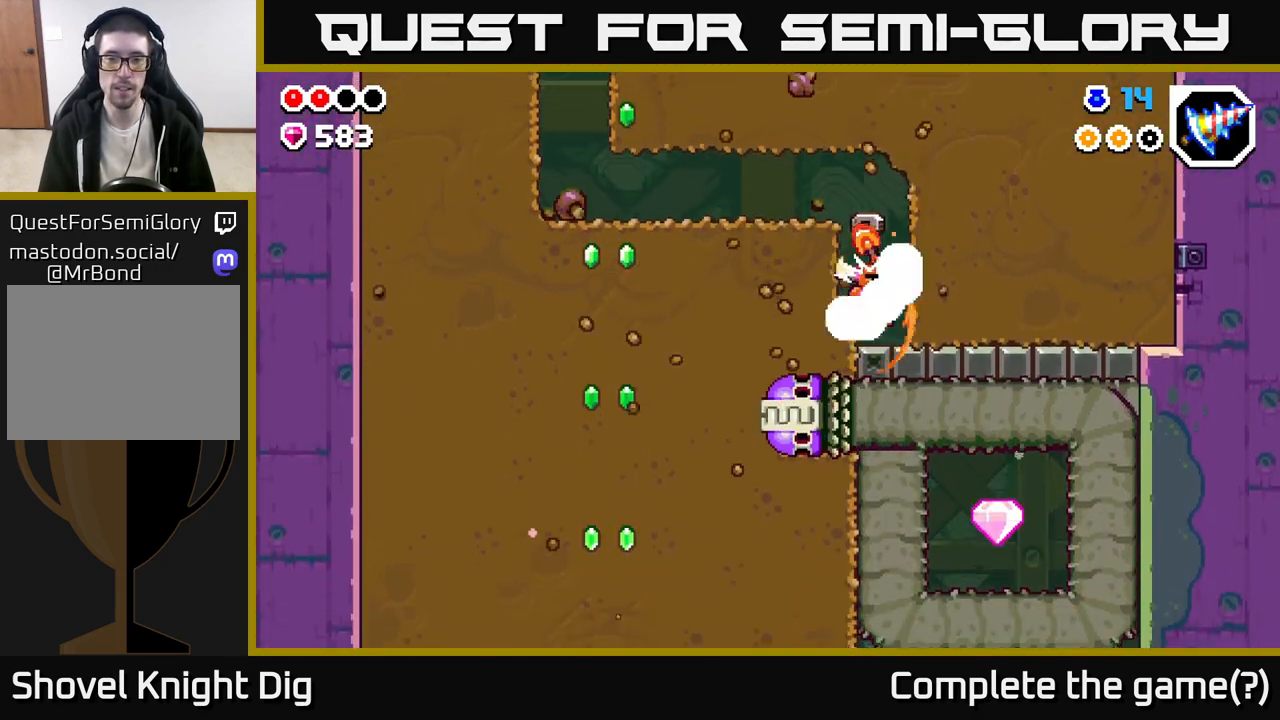
{"buttons": [], "left_stick": "right", "right_stick": "center", "events": [[17, "X", "down"], [117, "X", "up"], [200, "X", "down"], [317, "X", "up"], [383, "left_stick", "right"]]}
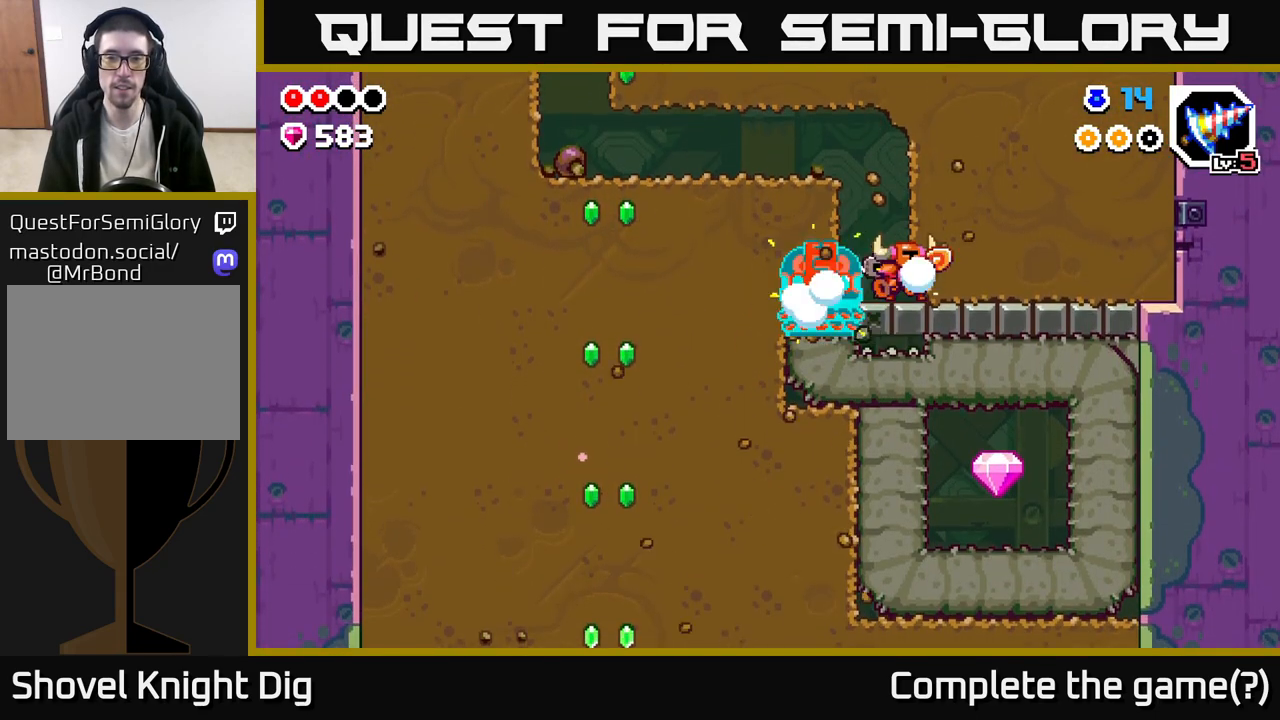
{"buttons": [], "left_stick": "right", "right_stick": "center", "events": [[250, "X", "down"], [317, "X", "up"], [417, "X", "down"], [483, "X", "up"]]}
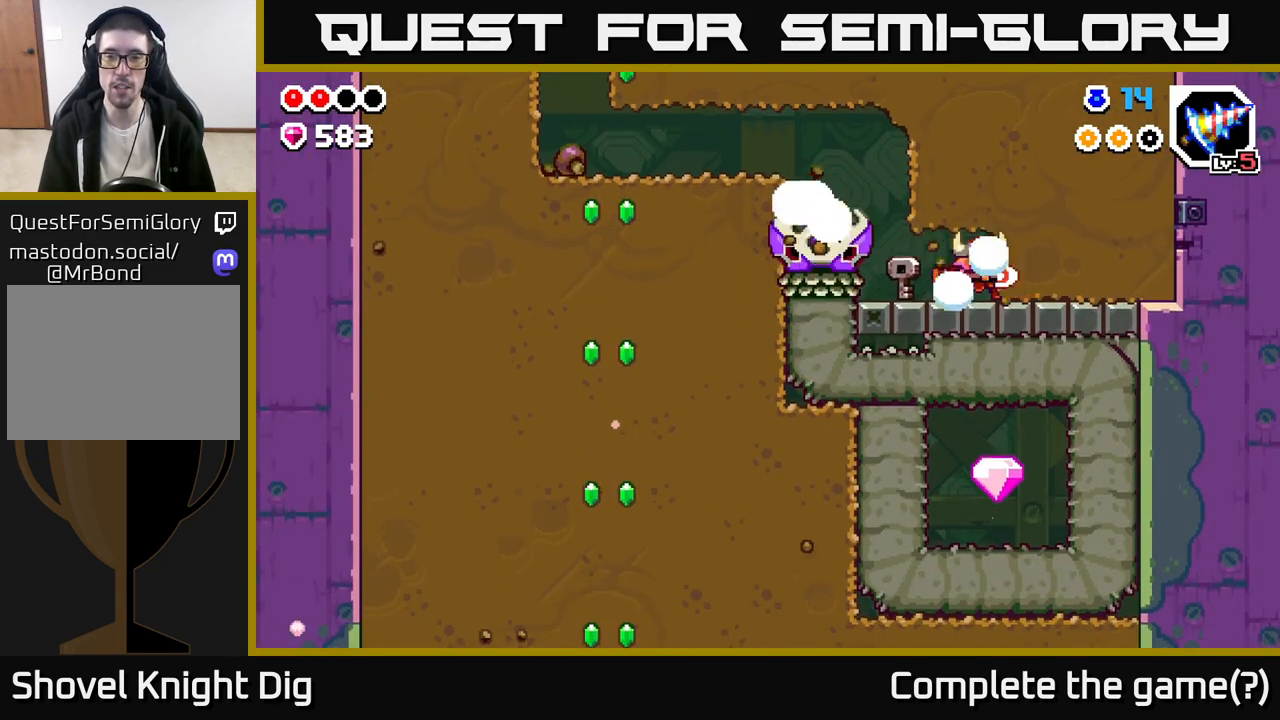
{"buttons": [], "left_stick": "left", "right_stick": "center", "events": [[67, "X", "down"], [167, "X", "up"], [283, "left_stick", "left"]]}
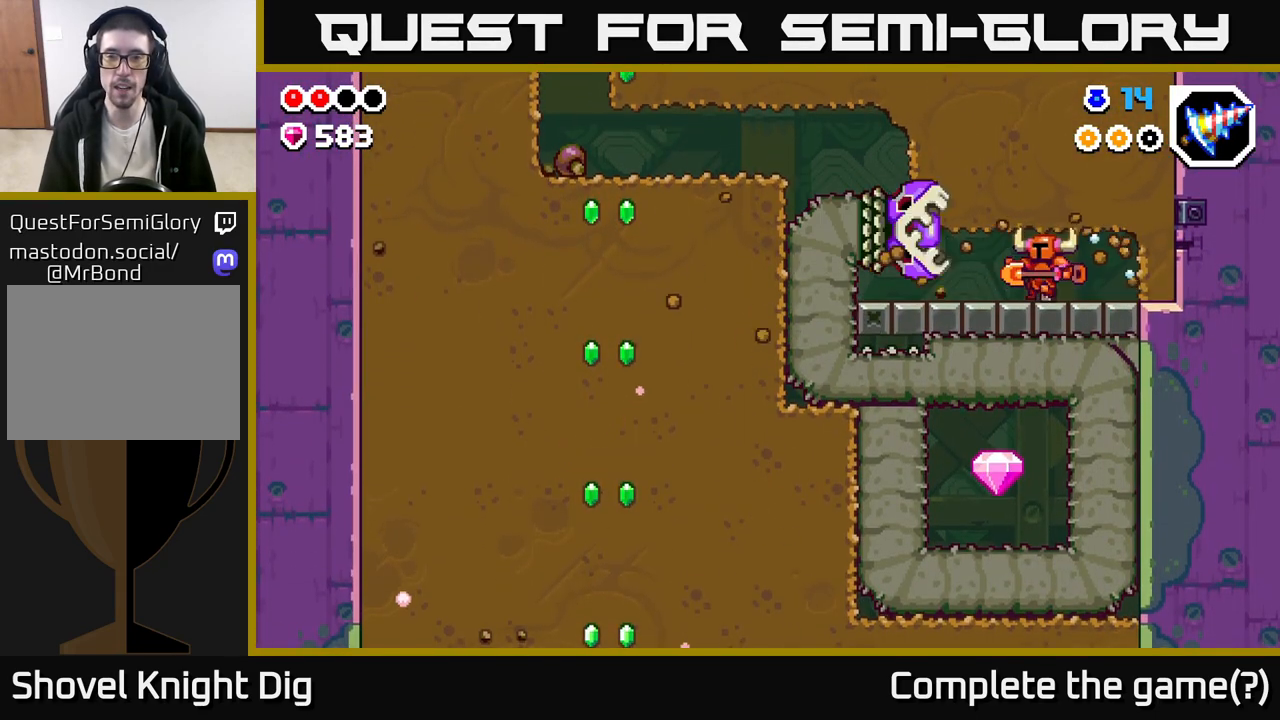
{"buttons": [], "left_stick": "center", "right_stick": "center", "events": [[117, "left_stick", "center"], [217, "X", "down"], [300, "X", "up"], [400, "X", "down"], [483, "X", "up"]]}
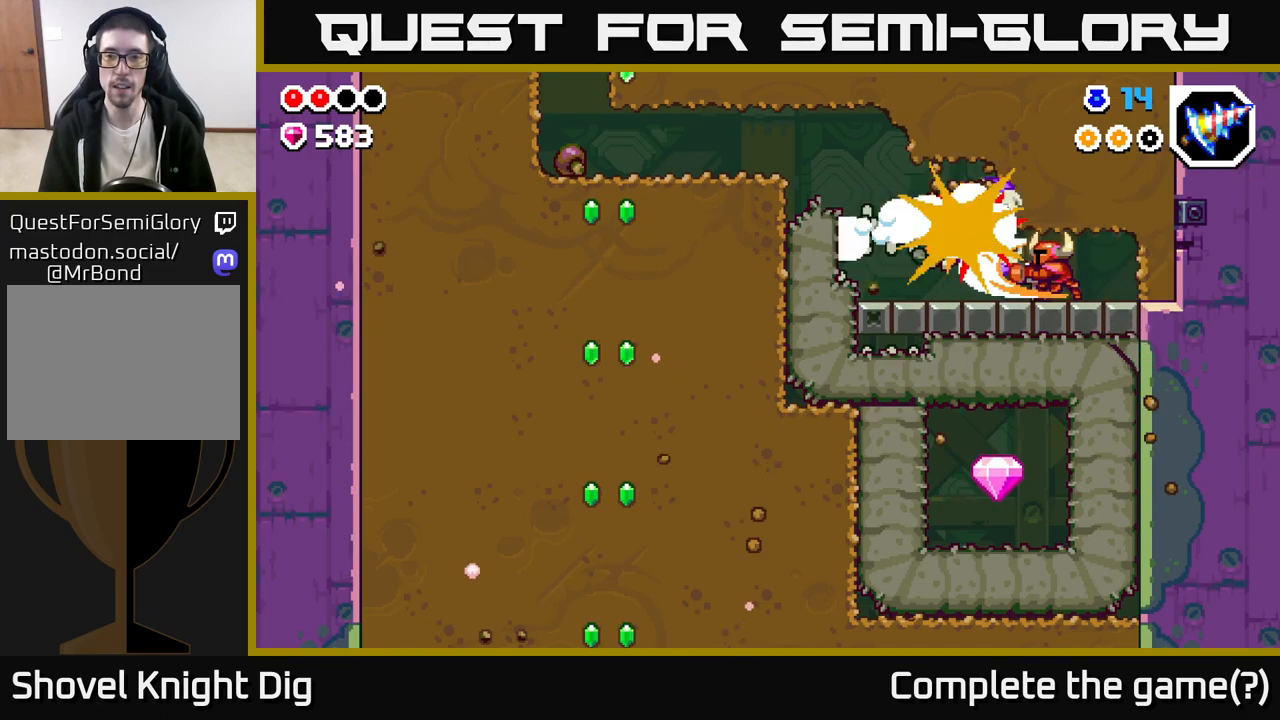
{"buttons": [], "left_stick": "left", "right_stick": "center", "events": [[67, "X", "down"], [167, "X", "up"], [267, "X", "down"], [350, "X", "up"], [417, "left_stick", "left"]]}
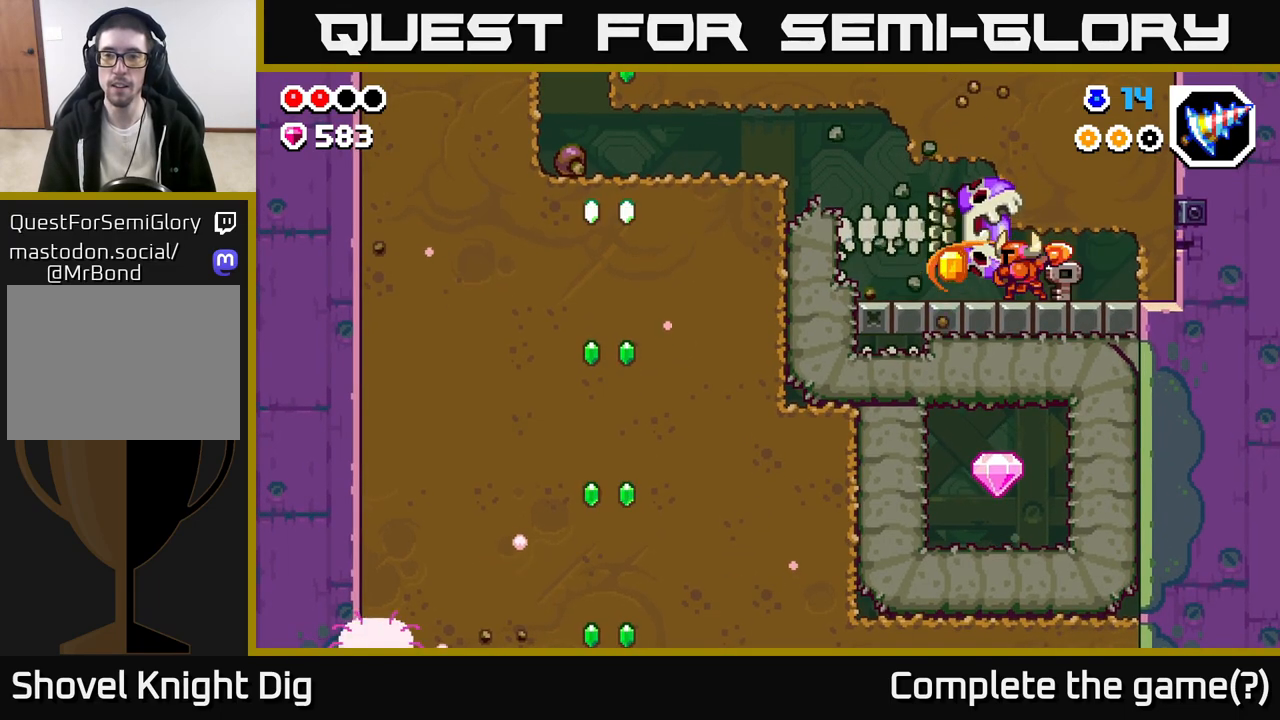
{"buttons": [], "left_stick": "left", "right_stick": "center", "events": []}
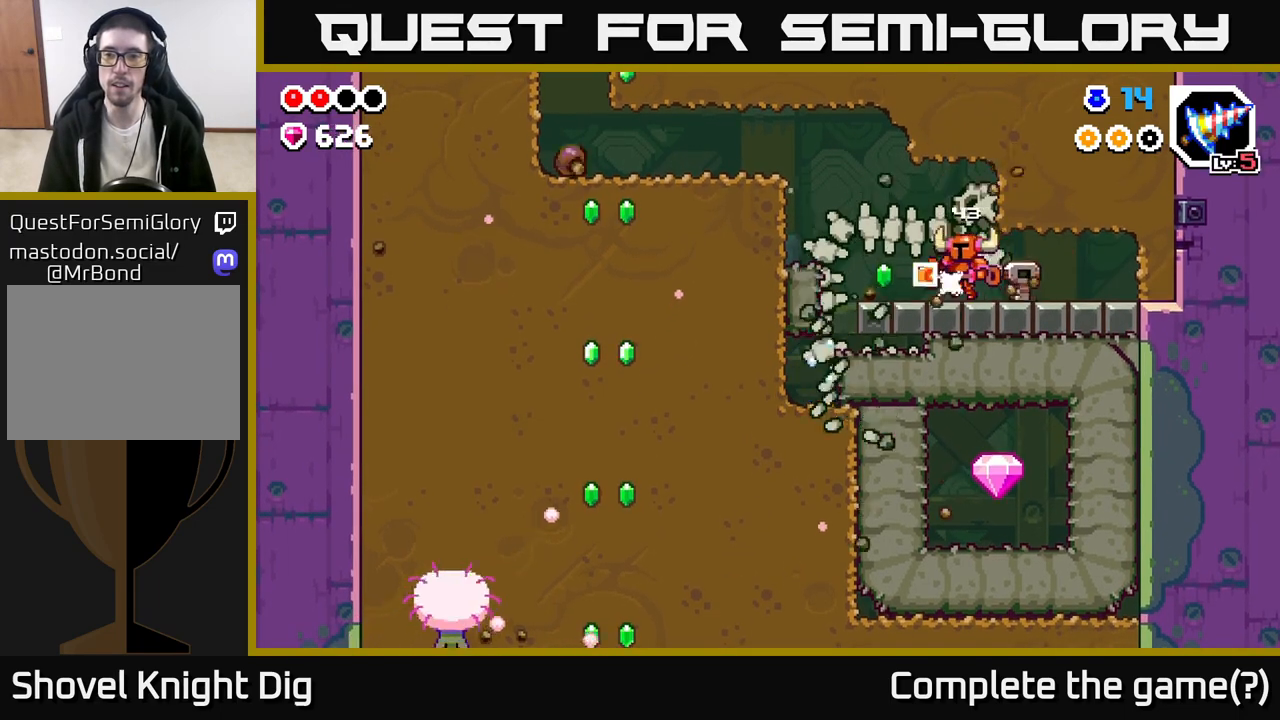
{"buttons": [], "left_stick": "right", "right_stick": "center", "events": [[267, "left_stick", "right"]]}
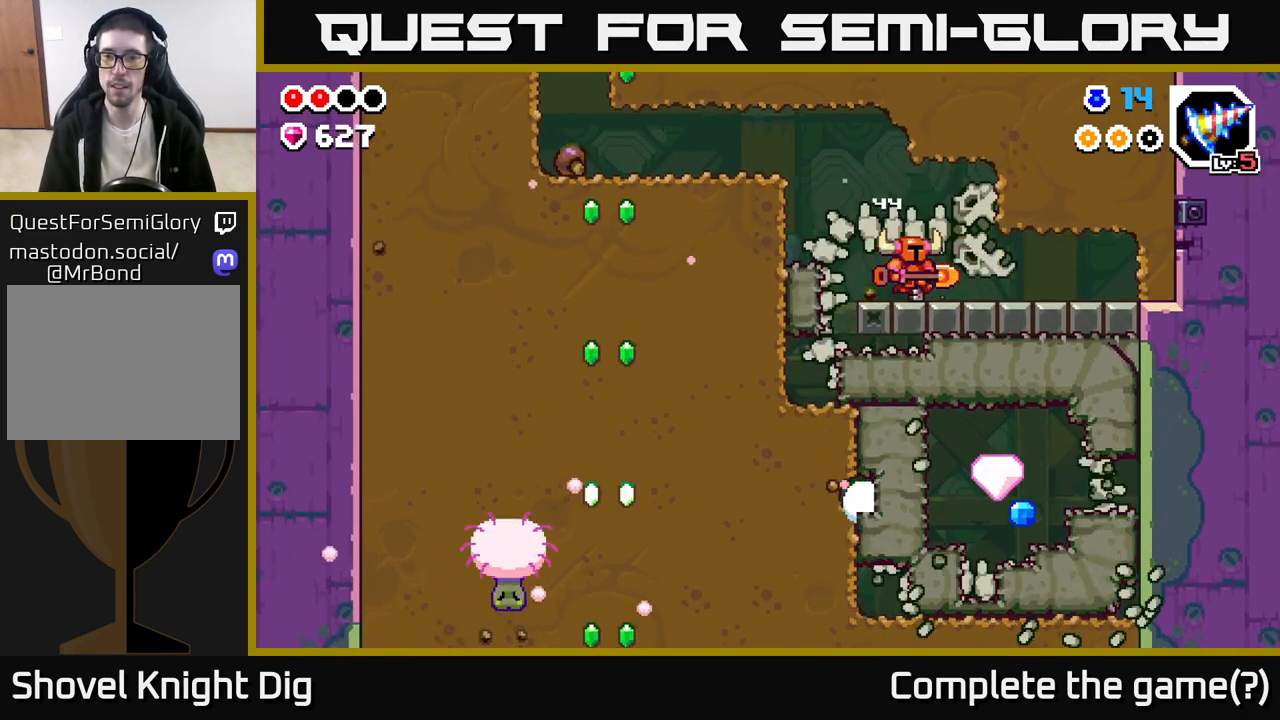
{"buttons": [], "left_stick": "right", "right_stick": "center", "events": [[67, "A", "down"], [183, "X", "down"], [200, "A", "up"], [267, "X", "up"], [383, "X", "down"], [483, "X", "up"]]}
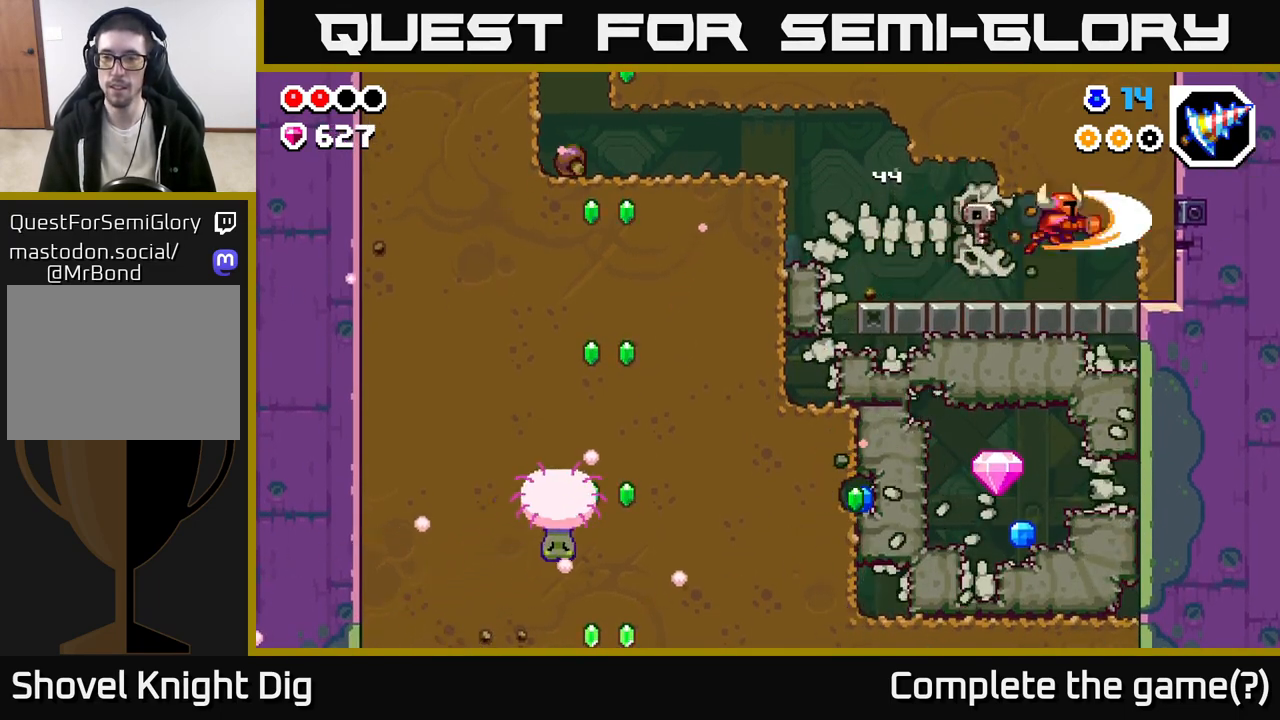
{"buttons": [], "left_stick": "right", "right_stick": "center", "events": [[50, "X", "down"], [183, "X", "up"], [250, "X", "down"], [383, "X", "up"]]}
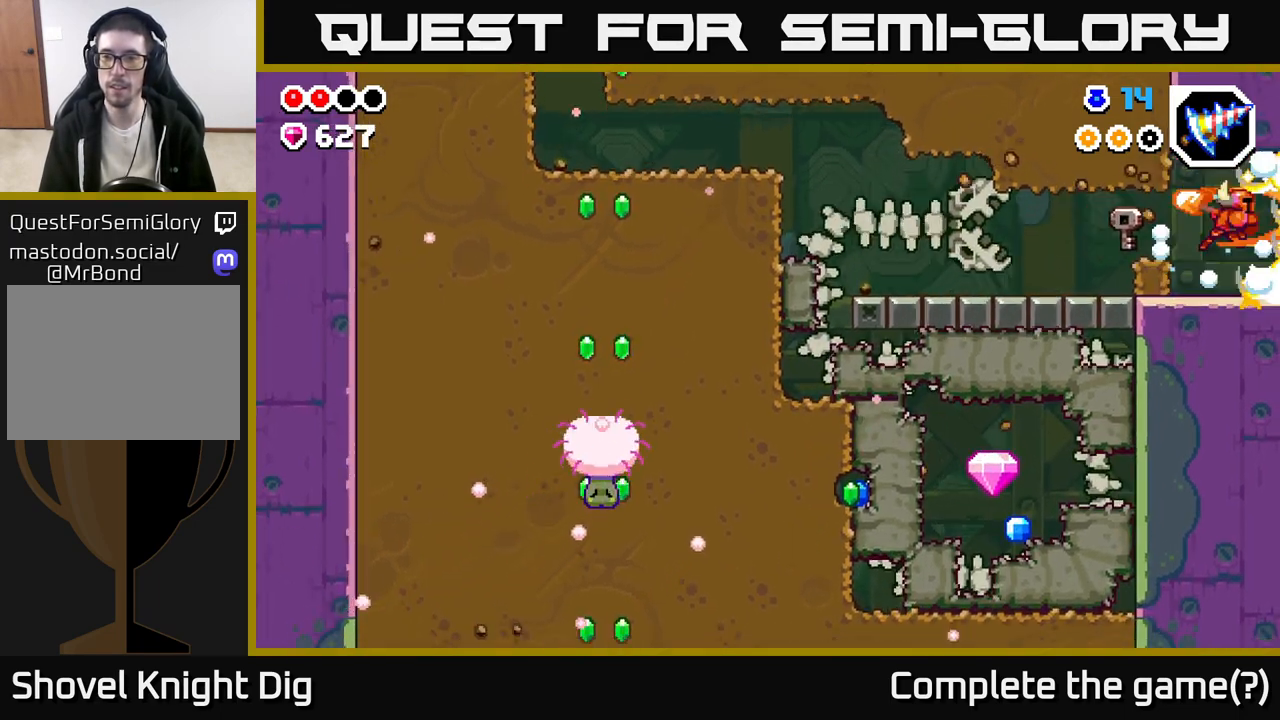
{"buttons": [], "left_stick": "right", "right_stick": "center", "events": []}
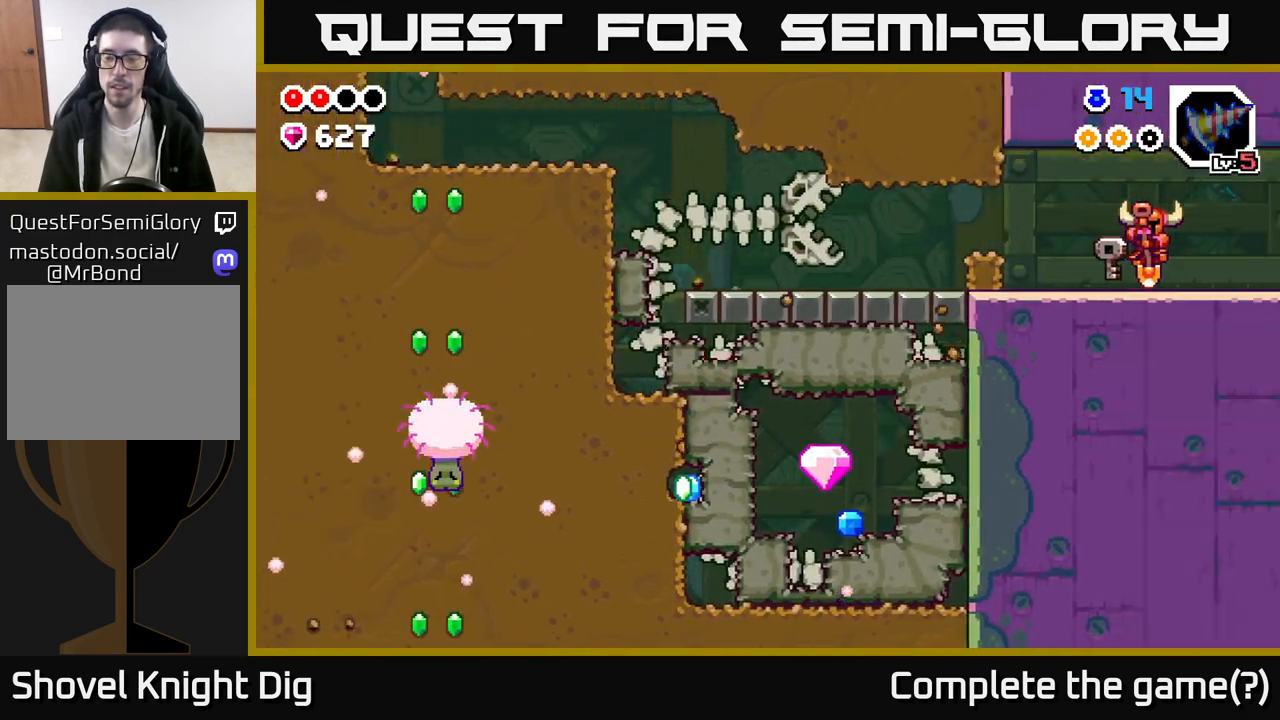
{"buttons": [], "left_stick": "right", "right_stick": "center", "events": [[200, "left_stick", "center"], [317, "left_stick", "right"]]}
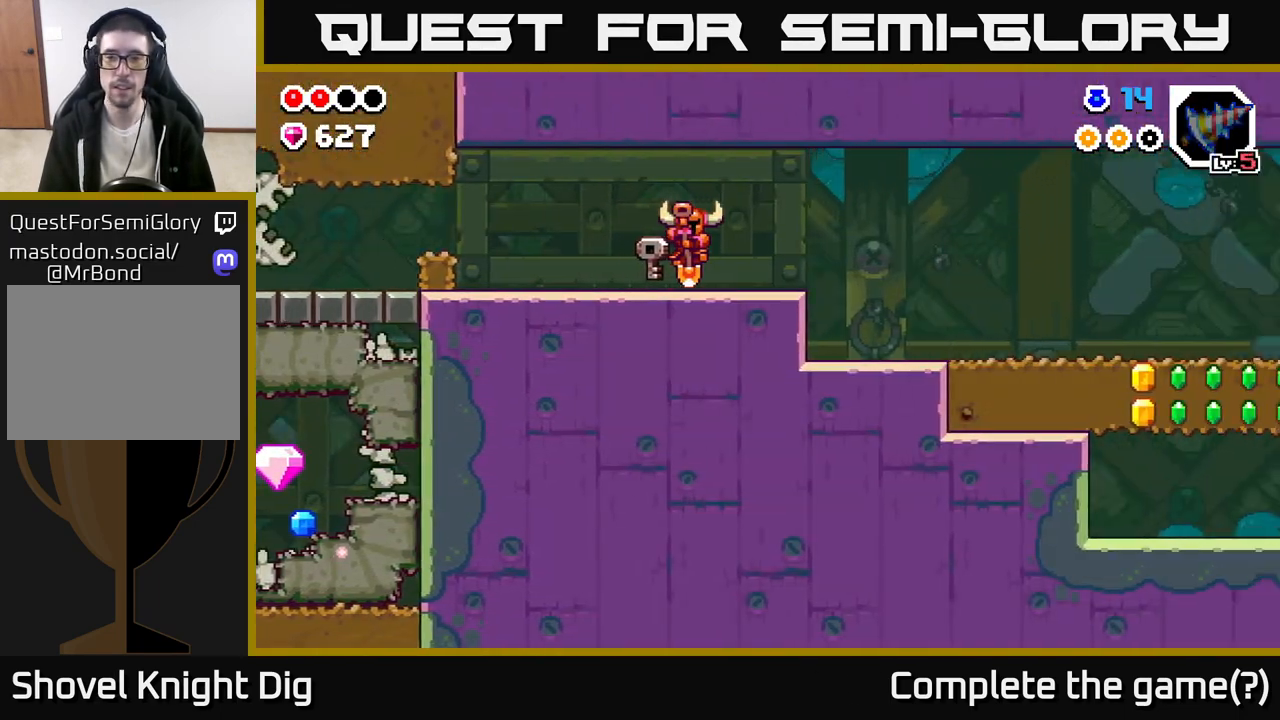
{"buttons": [], "left_stick": "right", "right_stick": "center", "events": []}
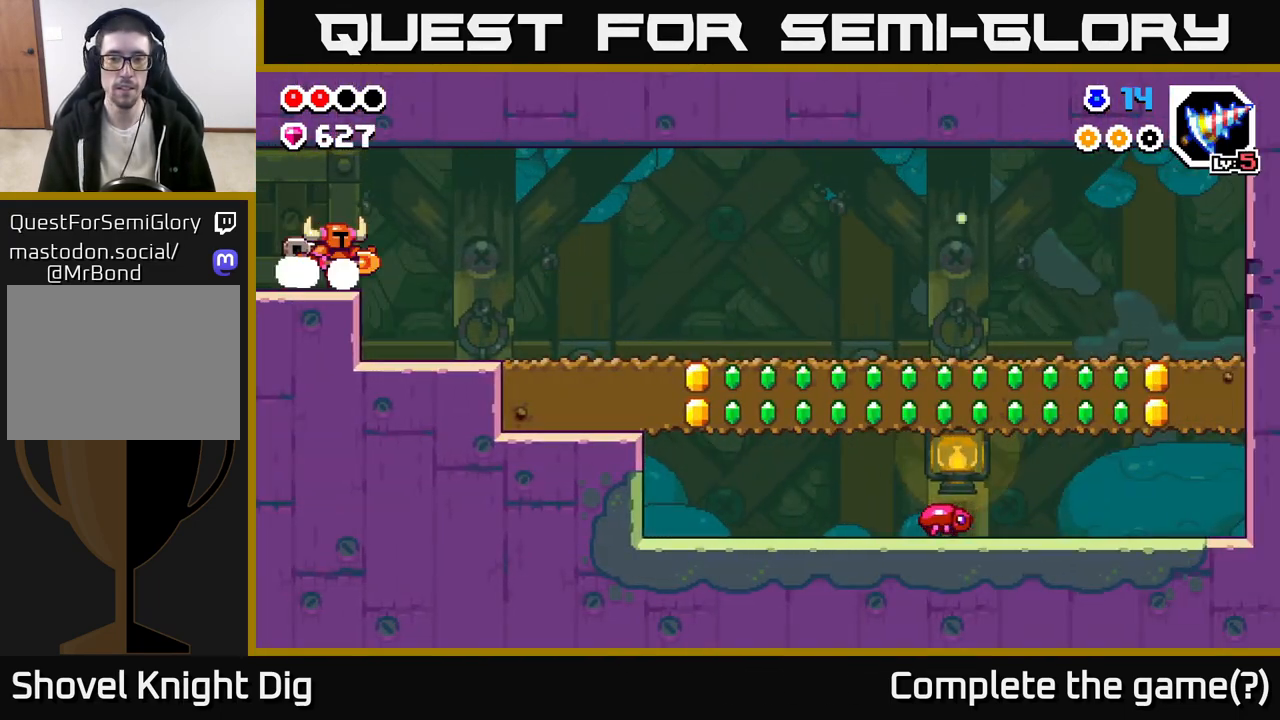
{"buttons": [], "left_stick": "right", "right_stick": "center", "events": []}
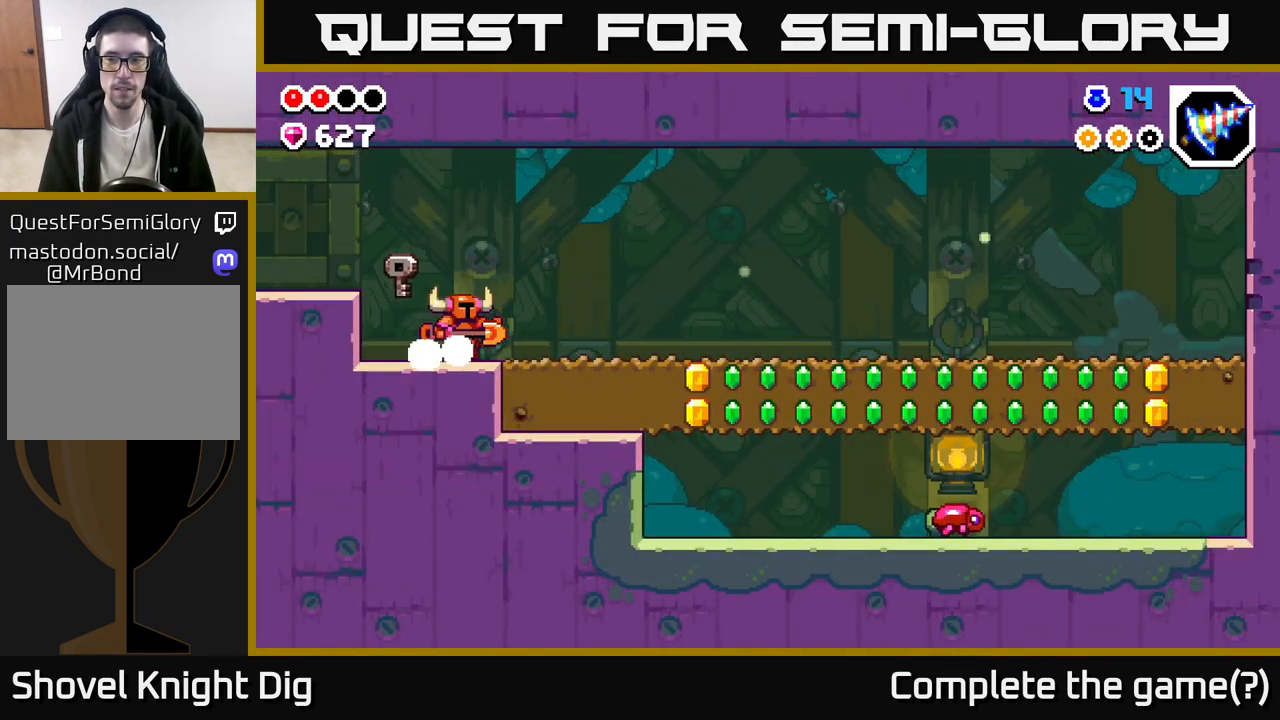
{"buttons": [], "left_stick": "right", "right_stick": "center", "events": []}
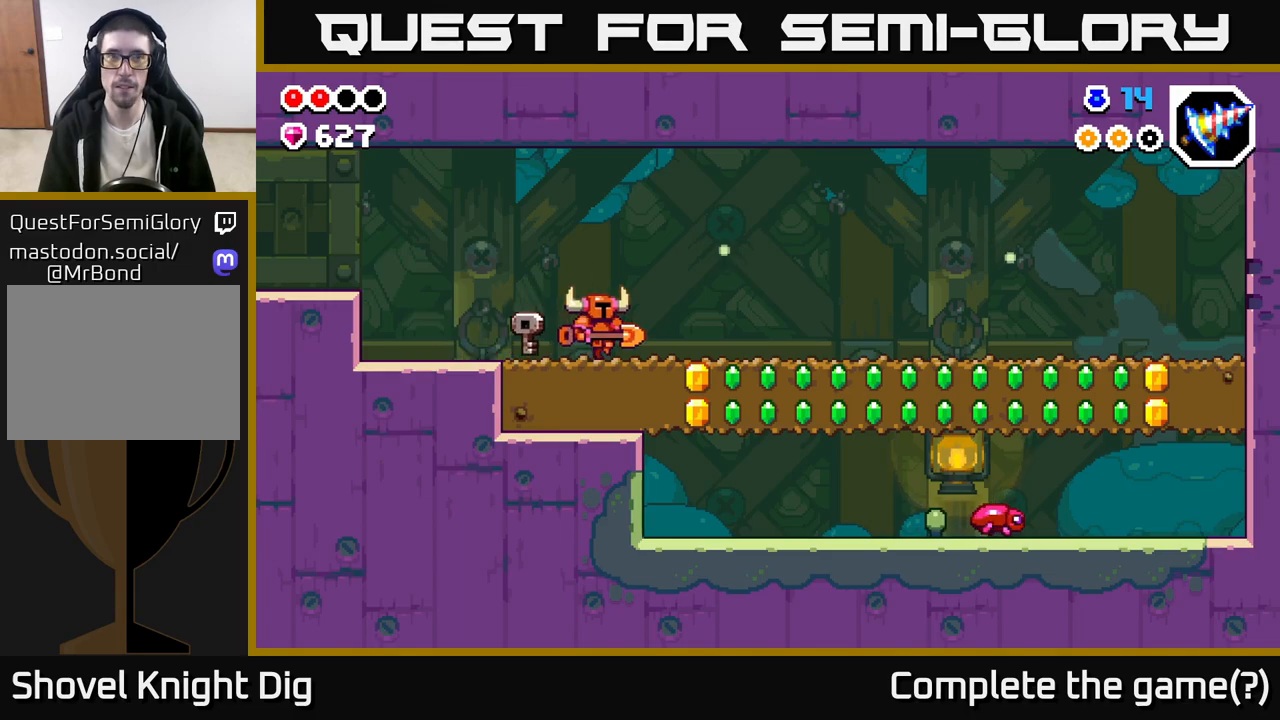
{"buttons": [], "left_stick": "right", "right_stick": "center", "events": [[67, "A", "down"], [117, "A", "up"]]}
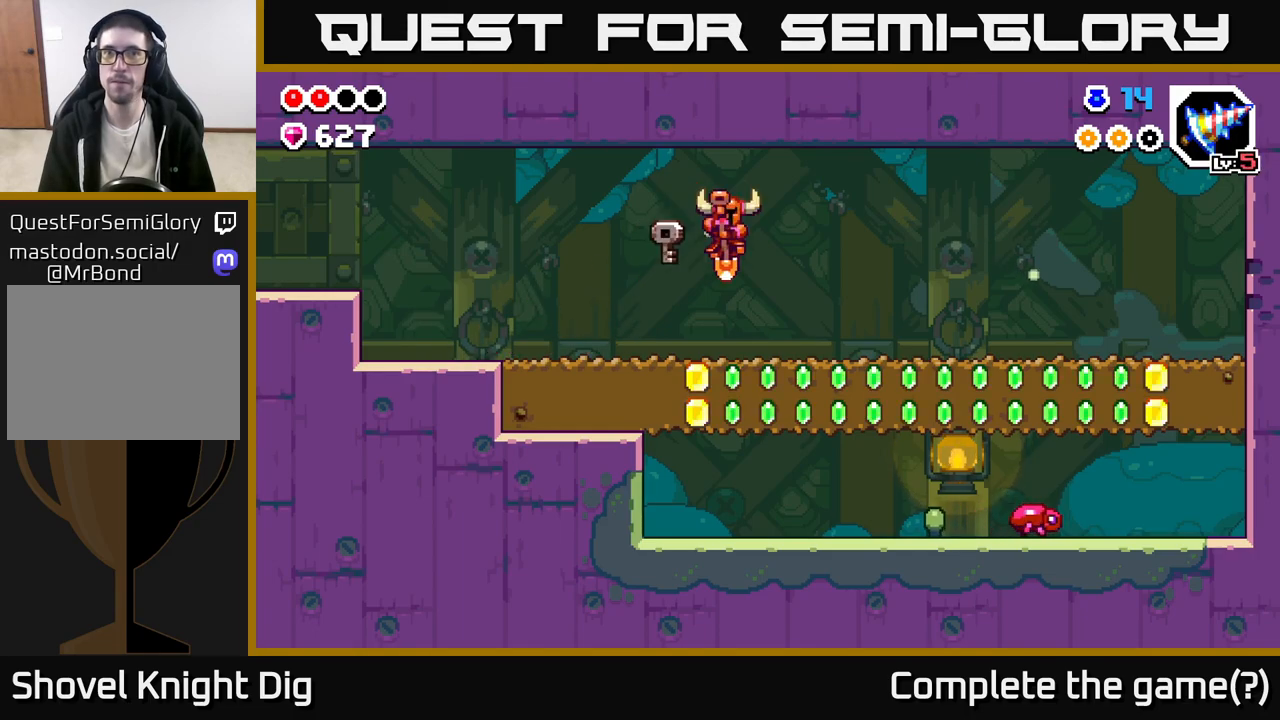
{"buttons": [], "left_stick": "right", "right_stick": "center", "events": [[167, "A", "down"], [217, "A", "up"]]}
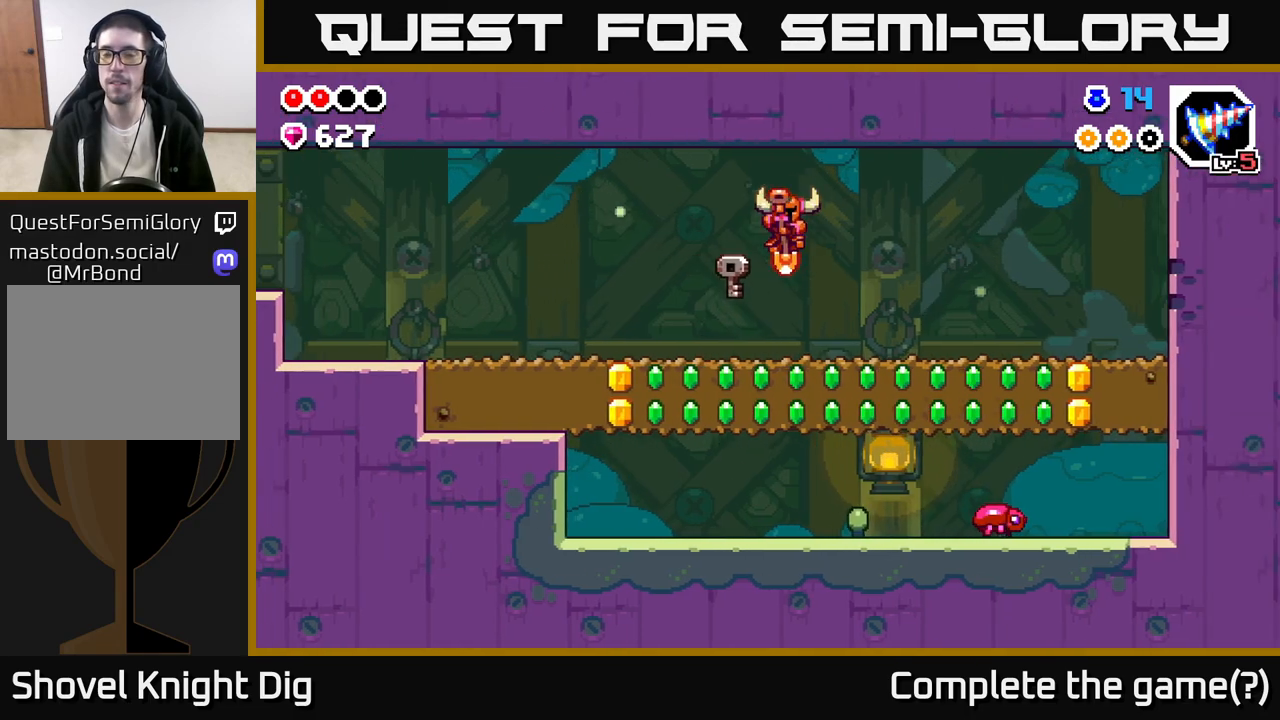
{"buttons": [], "left_stick": "right", "right_stick": "center", "events": [[283, "A", "down"], [317, "A", "up"]]}
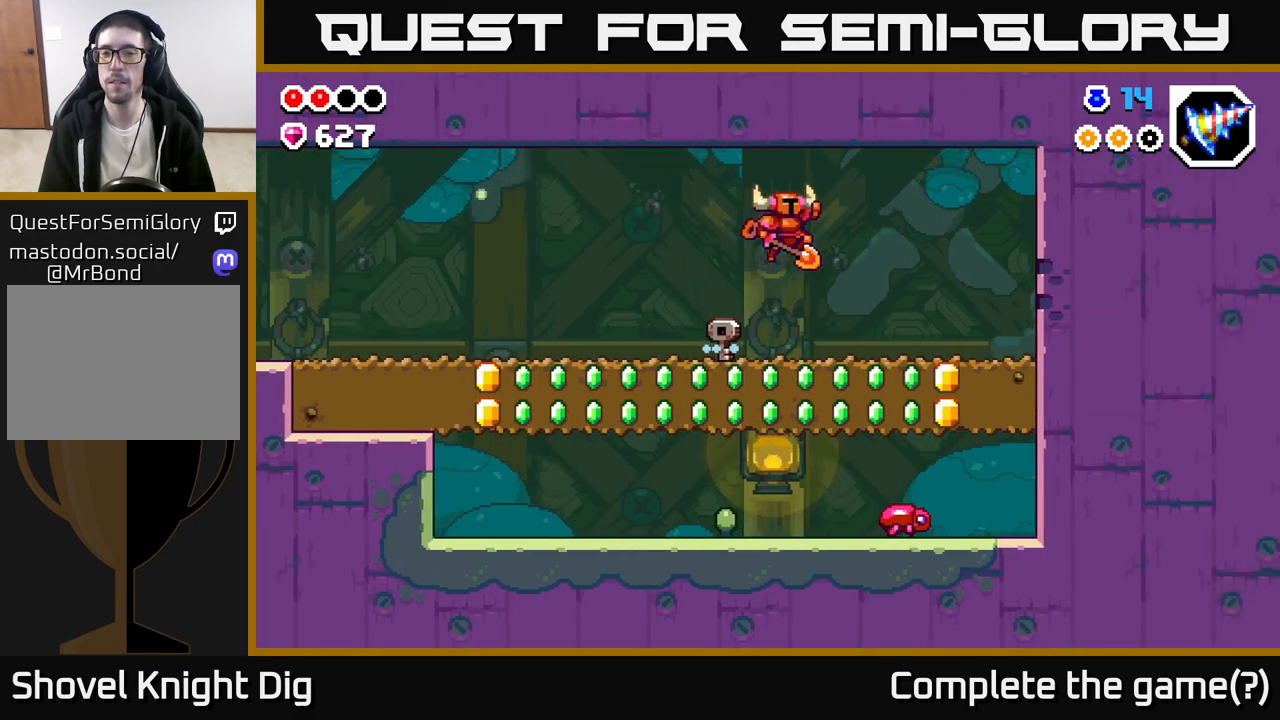
{"buttons": ["A"], "left_stick": "right", "right_stick": "center", "events": [[417, "A", "down"]]}
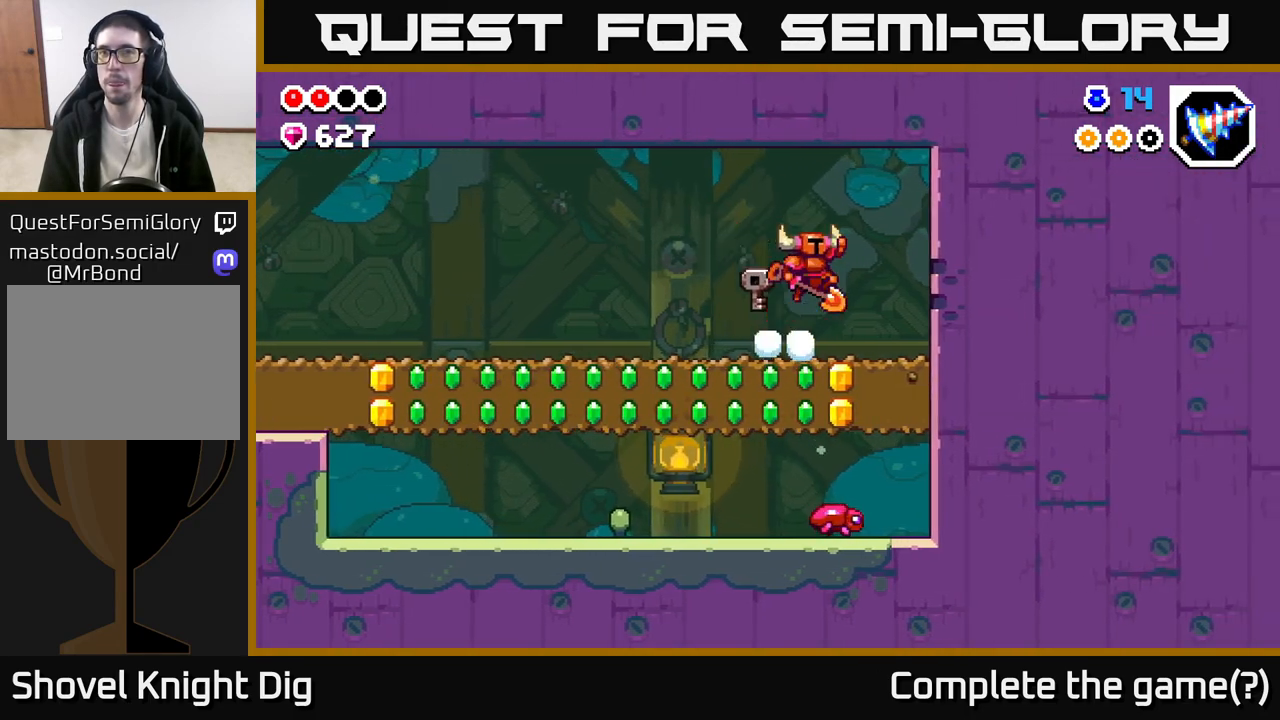
{"buttons": [], "left_stick": "right", "right_stick": "center", "events": [[33, "A", "up"], [350, "X", "down"], [417, "X", "up"]]}
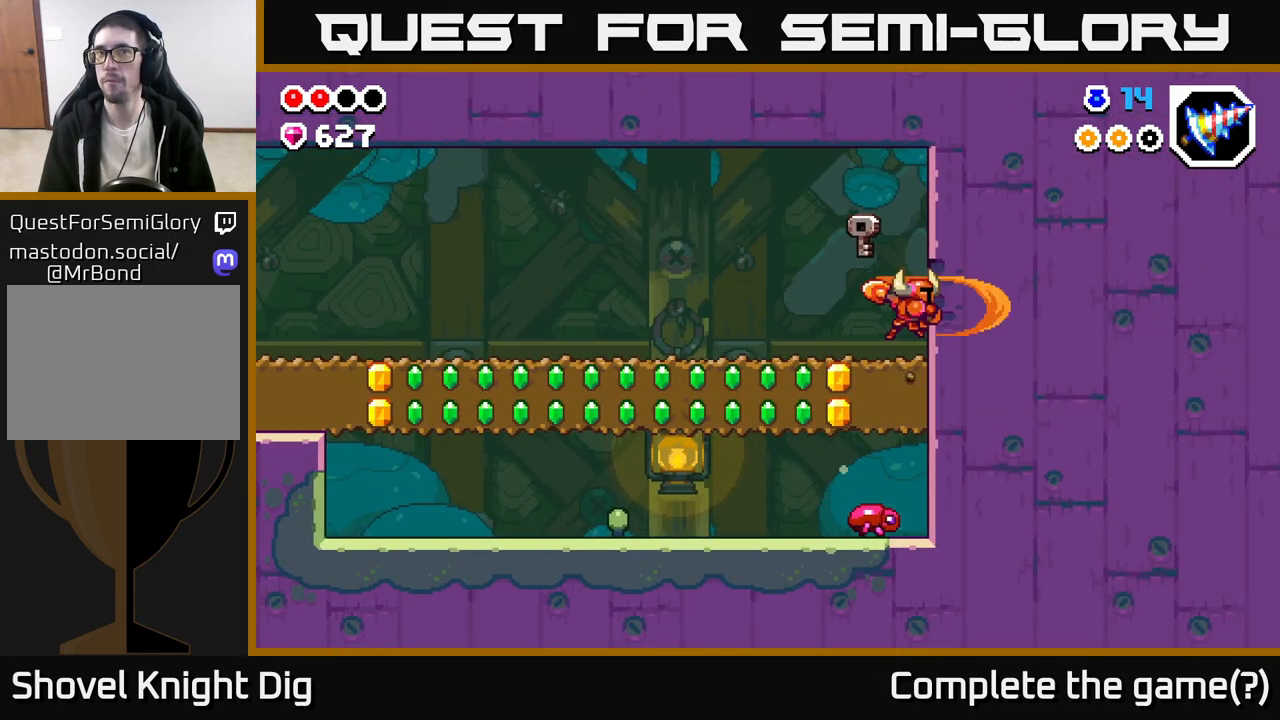
{"buttons": [], "left_stick": "right", "right_stick": "center", "events": []}
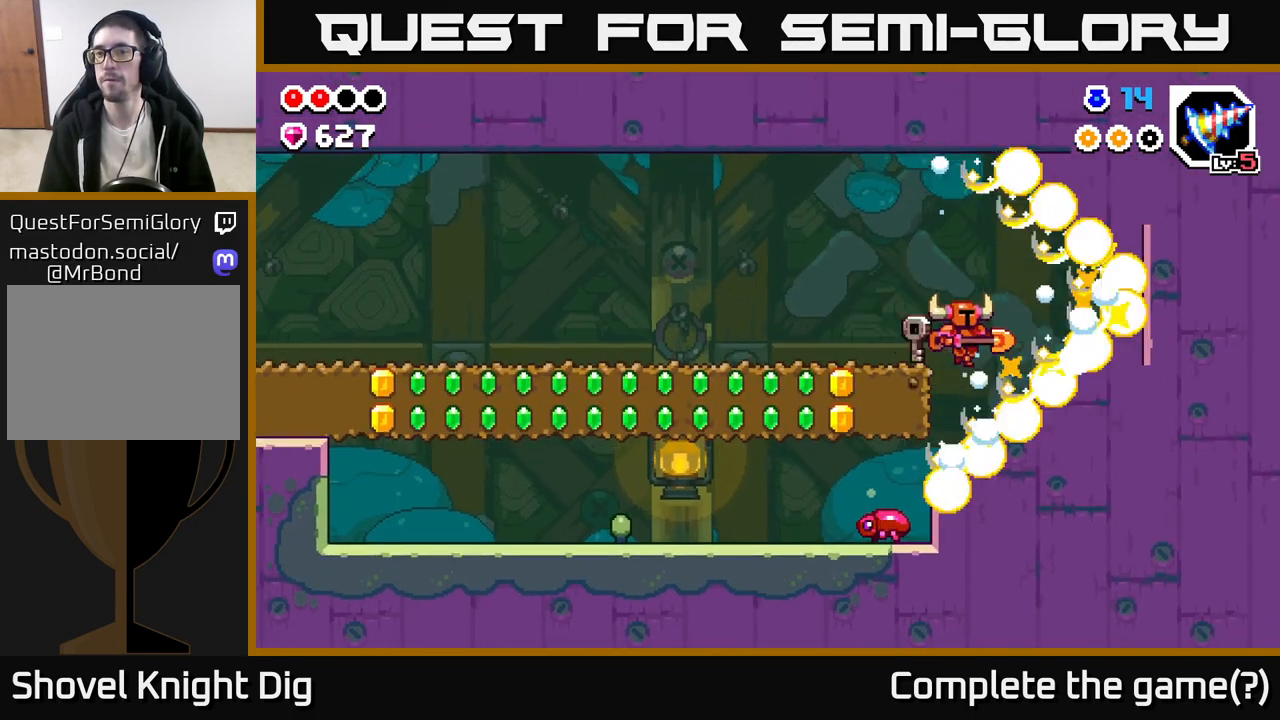
{"buttons": ["A"], "left_stick": "right", "right_stick": "center", "events": [[100, "left_stick", "center"], [450, "left_stick", "right"], [467, "A", "down"]]}
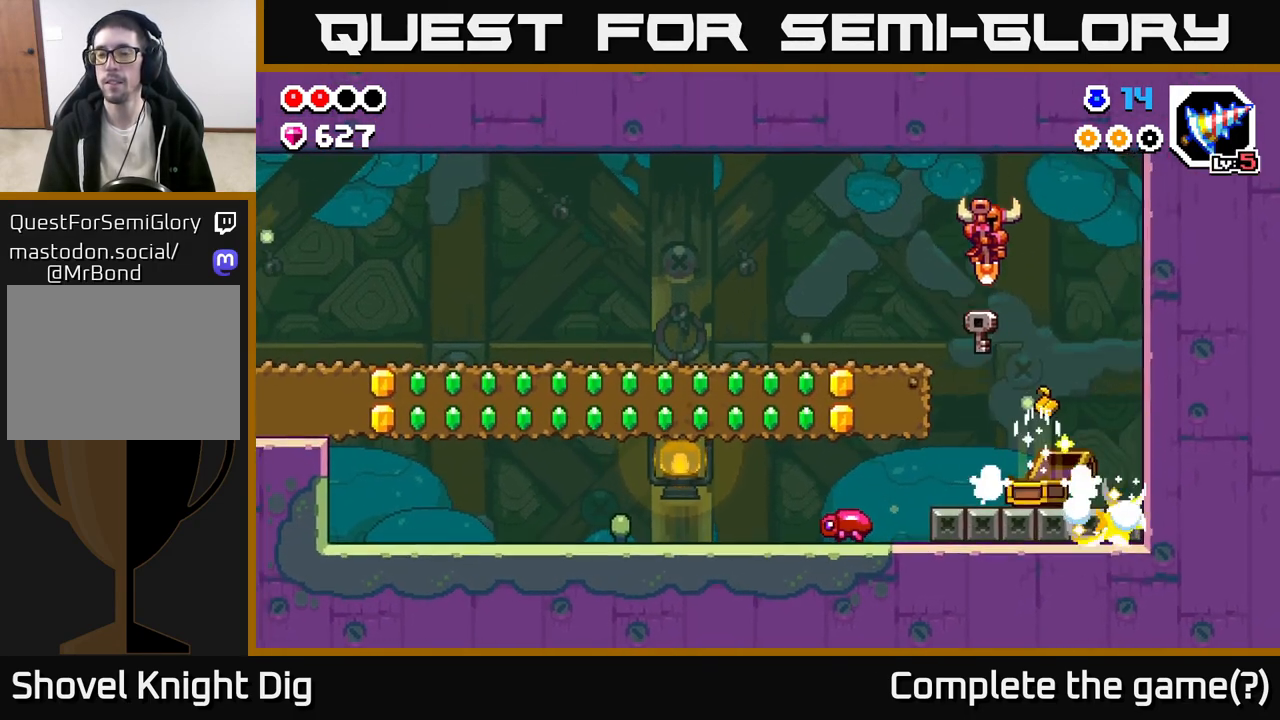
{"buttons": [], "left_stick": "right", "right_stick": "center", "events": [[250, "left_stick", "left"], [367, "A", "up"], [367, "left_stick", "right"]]}